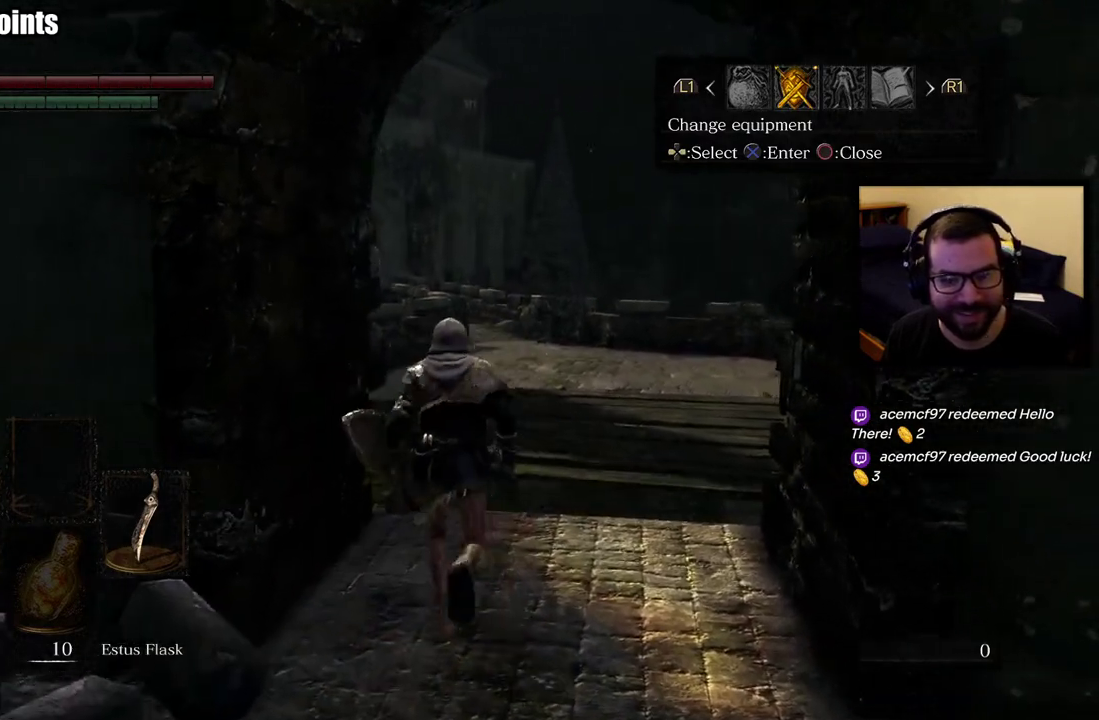
Gameplay with a controller (PlayStation layout); each line is a JSON object with the inputs held at the frame after it. "events" lists button and stick changes between this image and that frame as [ms after this image, input, new state], when the widget could be followed in between. This overlay highlights the sticks when they move; stick clicks (L3 R3) are not distinguishable.
{"buttons": [], "left_stick": "down", "right_stick": "center", "events": [[33, "left_stick", "center"], [350, "left_stick", "down"]]}
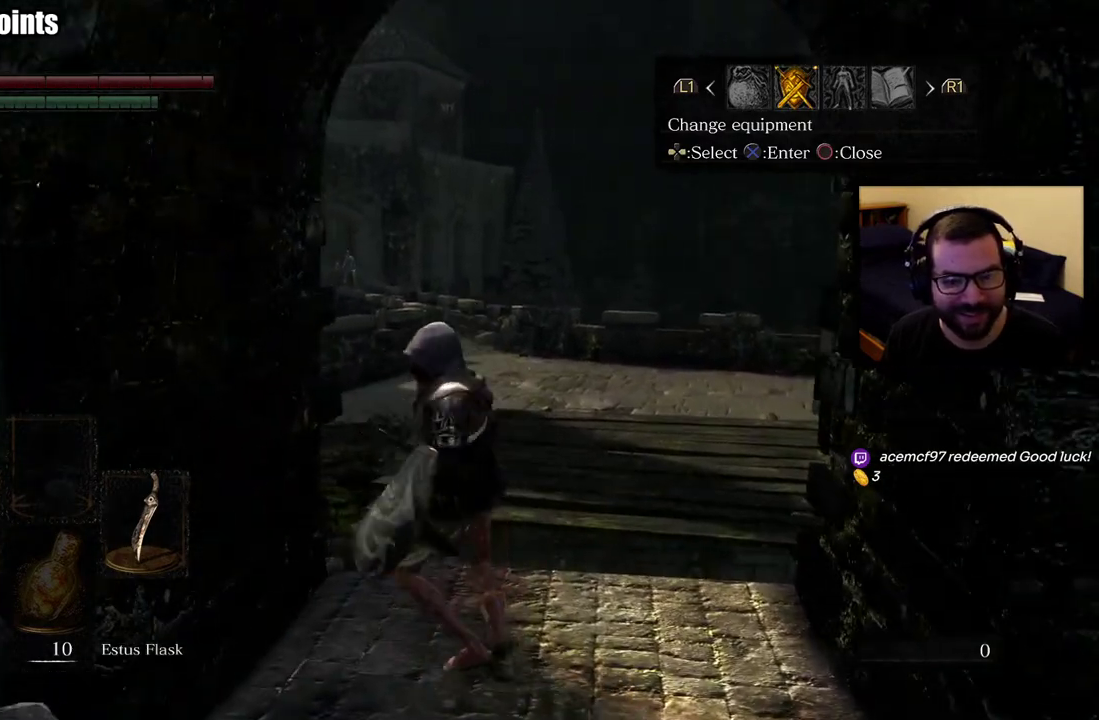
{"buttons": [], "left_stick": "down", "right_stick": "center", "events": []}
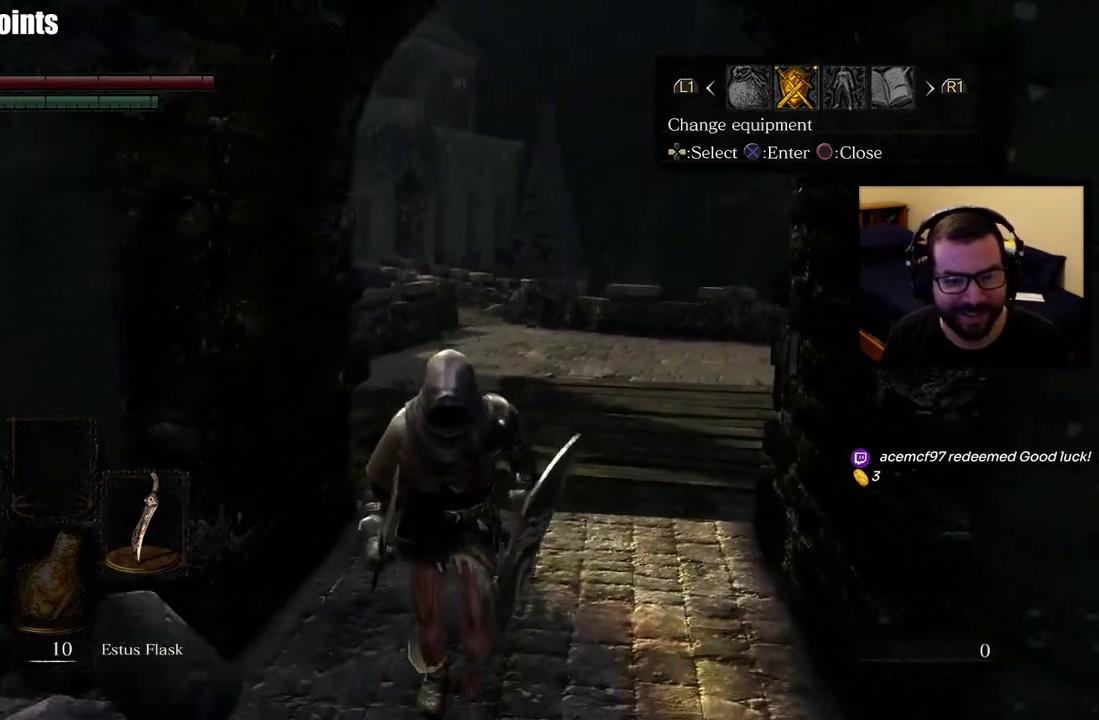
{"buttons": [], "left_stick": "up", "right_stick": "center", "events": [[333, "left_stick", "down-left"], [400, "left_stick", "up"]]}
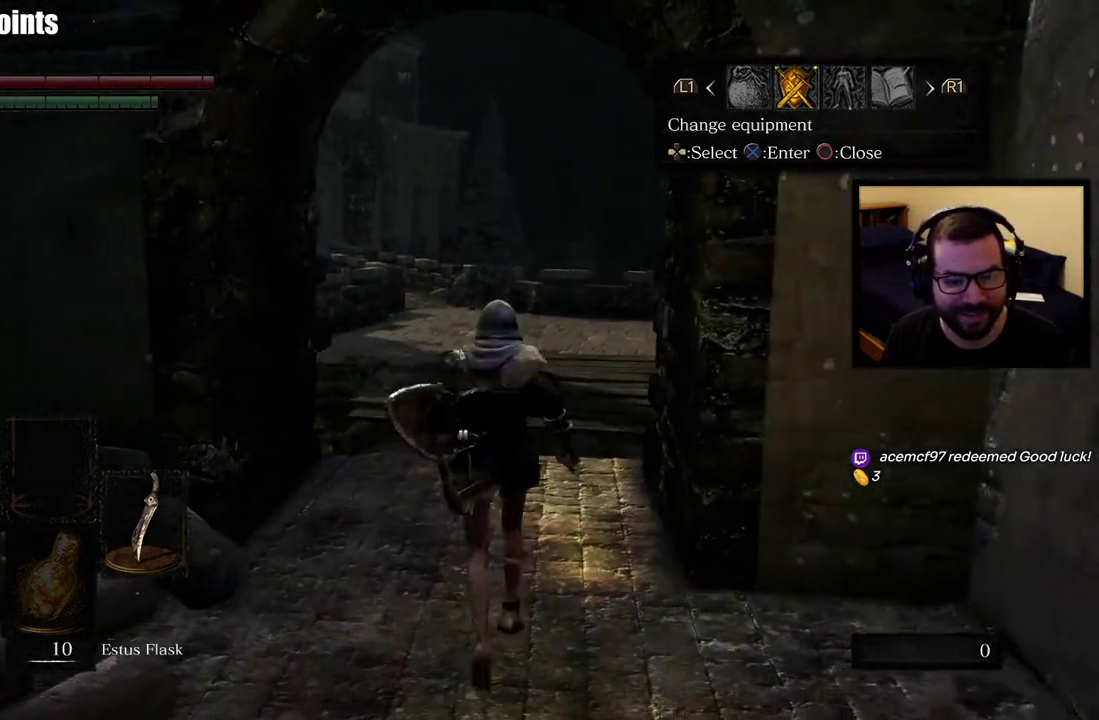
{"buttons": ["START"], "left_stick": "center", "right_stick": "center", "events": [[200, "left_stick", "center"], [467, "START", "down"]]}
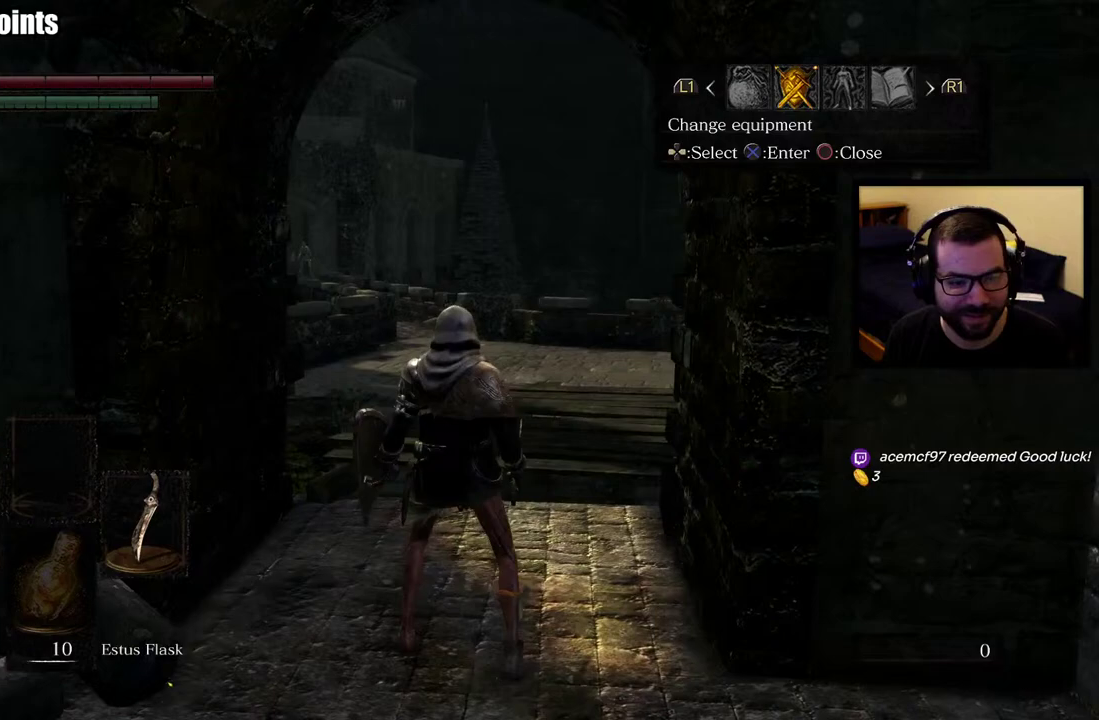
{"buttons": [], "left_stick": "center", "right_stick": "center", "events": [[417, "START", "up"]]}
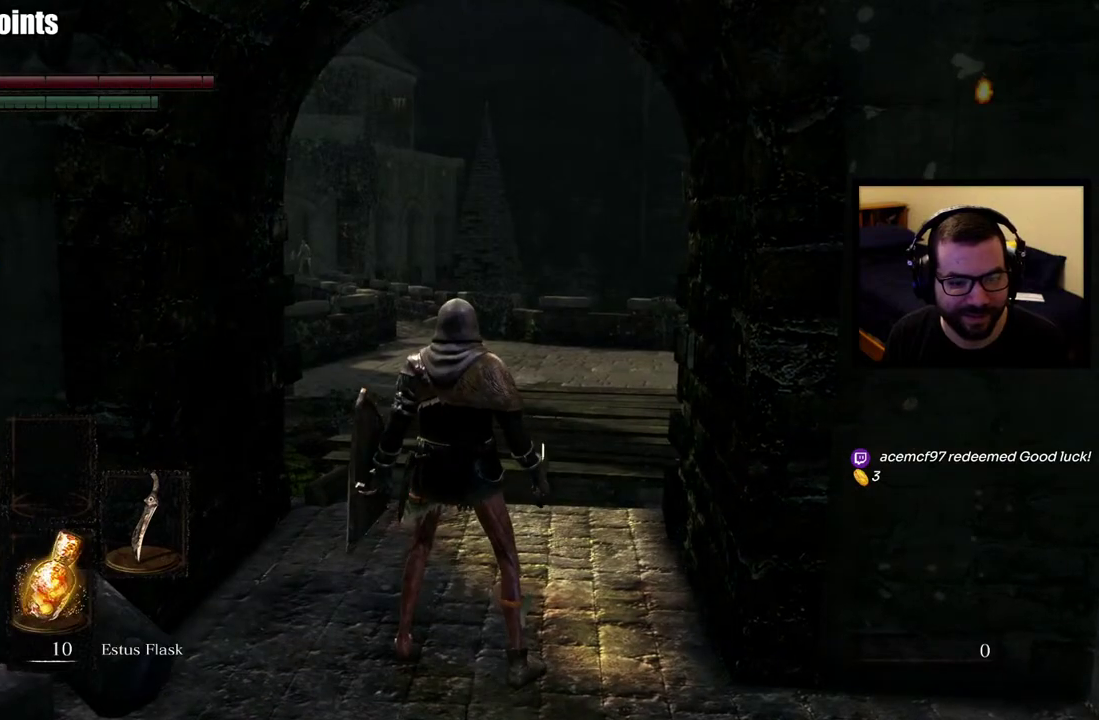
{"buttons": [], "left_stick": "center", "right_stick": "center", "events": [[317, "START", "down"], [467, "START", "up"]]}
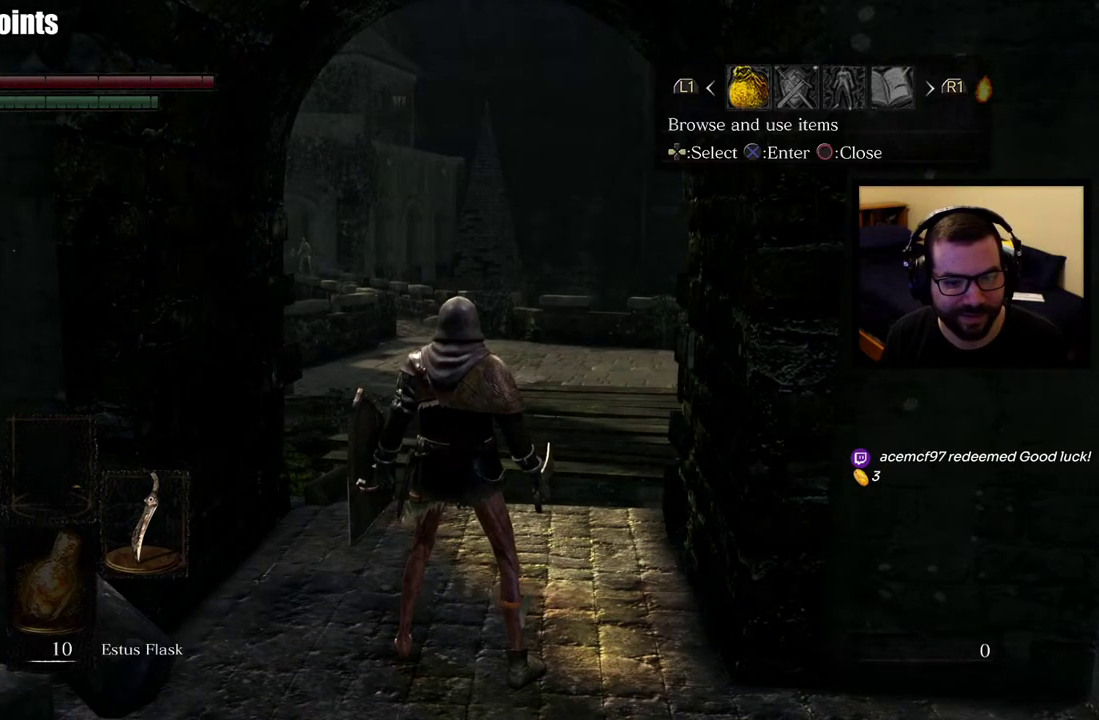
{"buttons": ["CROSS"], "left_stick": "center", "right_stick": "center", "events": [[233, "DPAD_RIGHT", "down"], [367, "DPAD_RIGHT", "up"], [433, "CROSS", "down"]]}
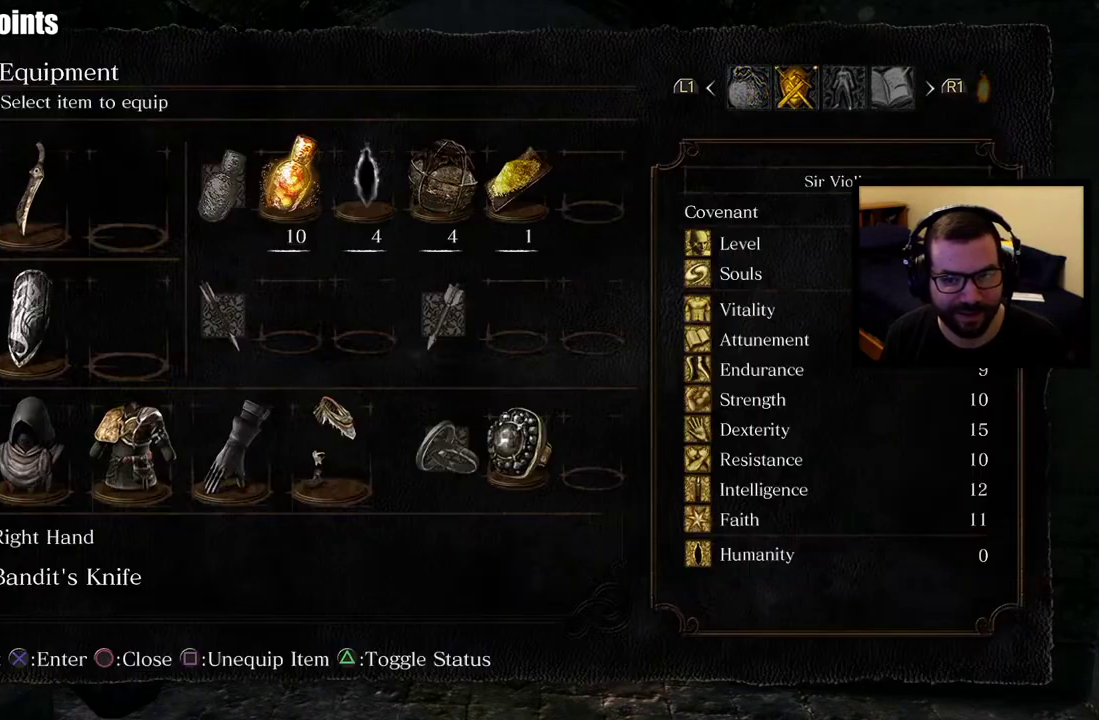
{"buttons": ["DPAD_RIGHT"], "left_stick": "center", "right_stick": "center", "events": [[67, "CROSS", "up"], [483, "DPAD_RIGHT", "down"]]}
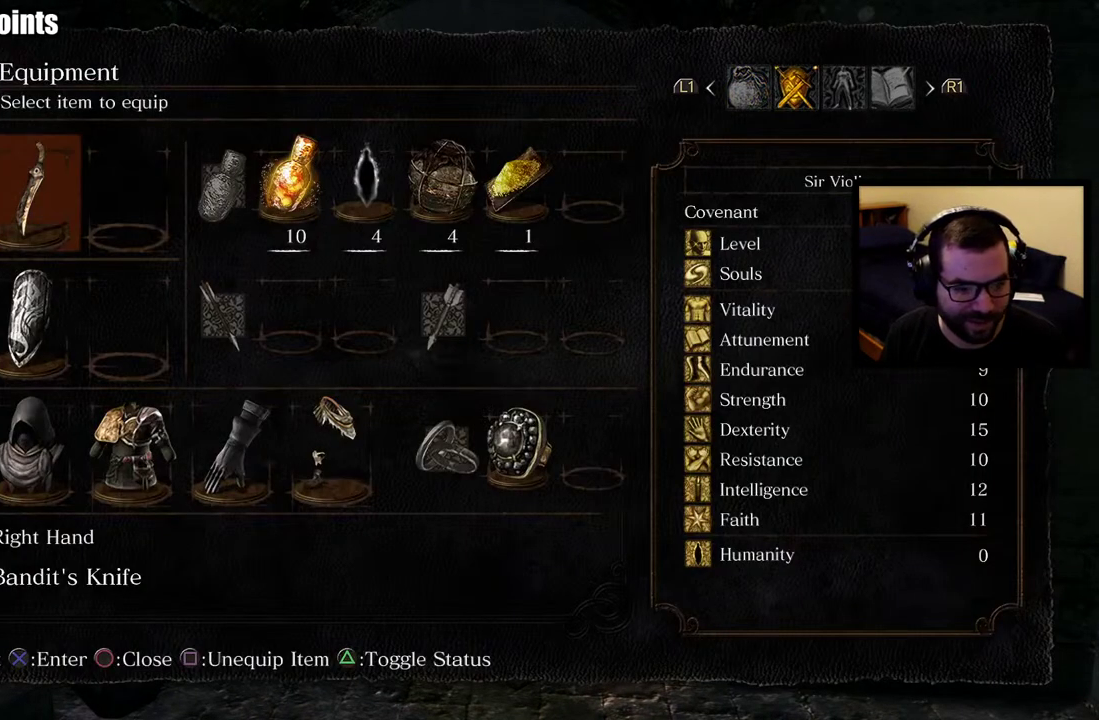
{"buttons": ["DPAD_DOWN"], "left_stick": "center", "right_stick": "center", "events": [[67, "DPAD_RIGHT", "up"], [133, "DPAD_RIGHT", "down"], [233, "DPAD_RIGHT", "up"], [350, "DPAD_DOWN", "down"], [450, "DPAD_DOWN", "up"], [500, "DPAD_DOWN", "down"]]}
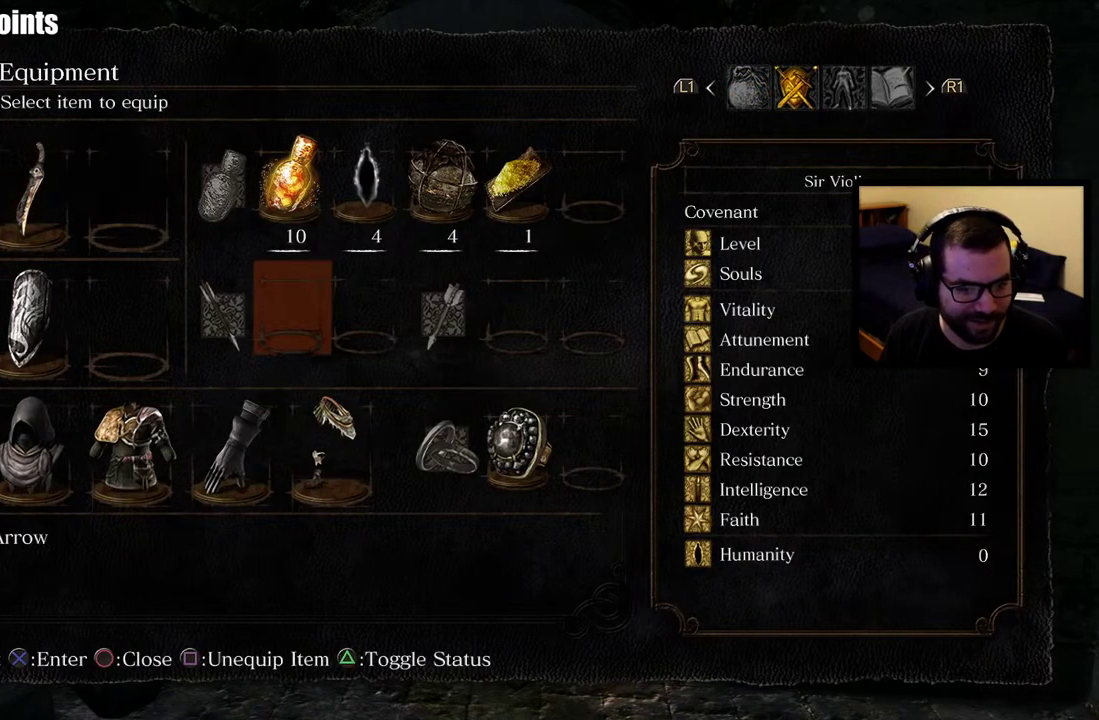
{"buttons": [], "left_stick": "center", "right_stick": "center", "events": [[117, "DPAD_DOWN", "up"], [317, "DPAD_RIGHT", "down"], [433, "DPAD_RIGHT", "up"]]}
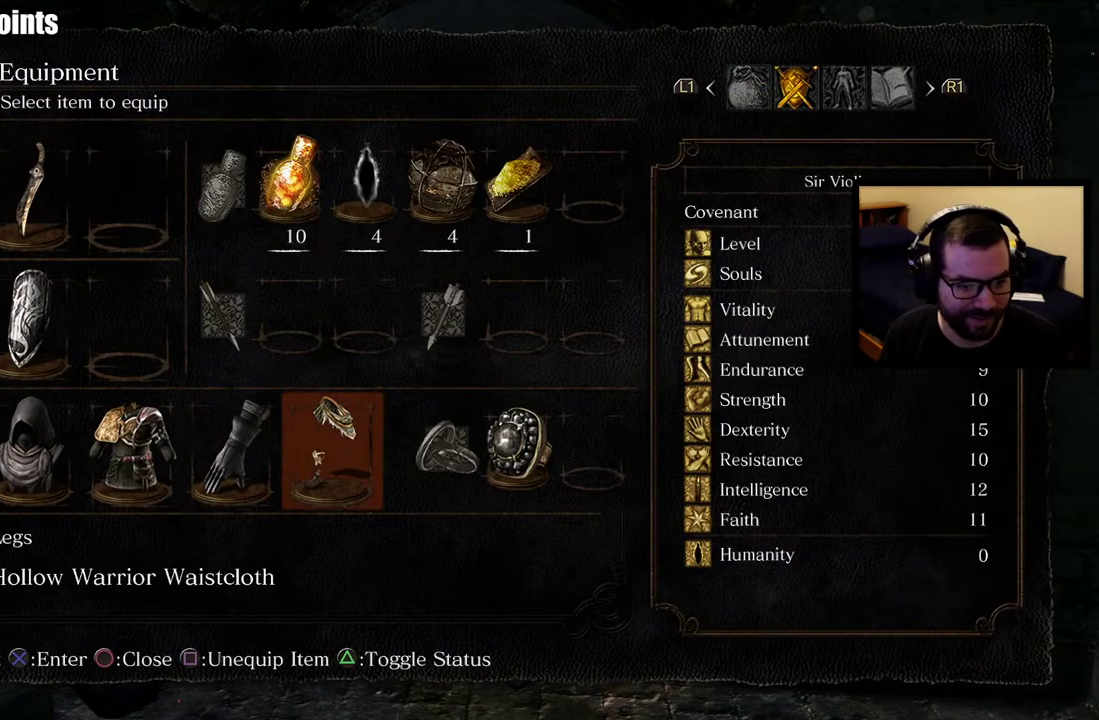
{"buttons": [], "left_stick": "center", "right_stick": "center", "events": []}
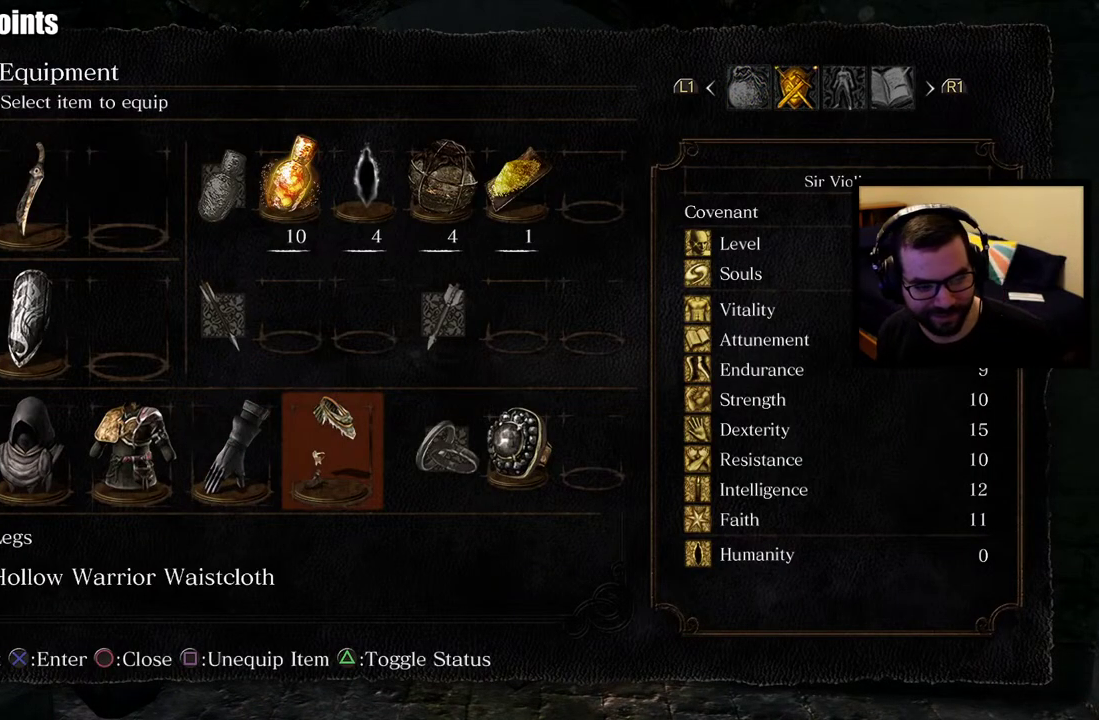
{"buttons": [], "left_stick": "center", "right_stick": "center", "events": []}
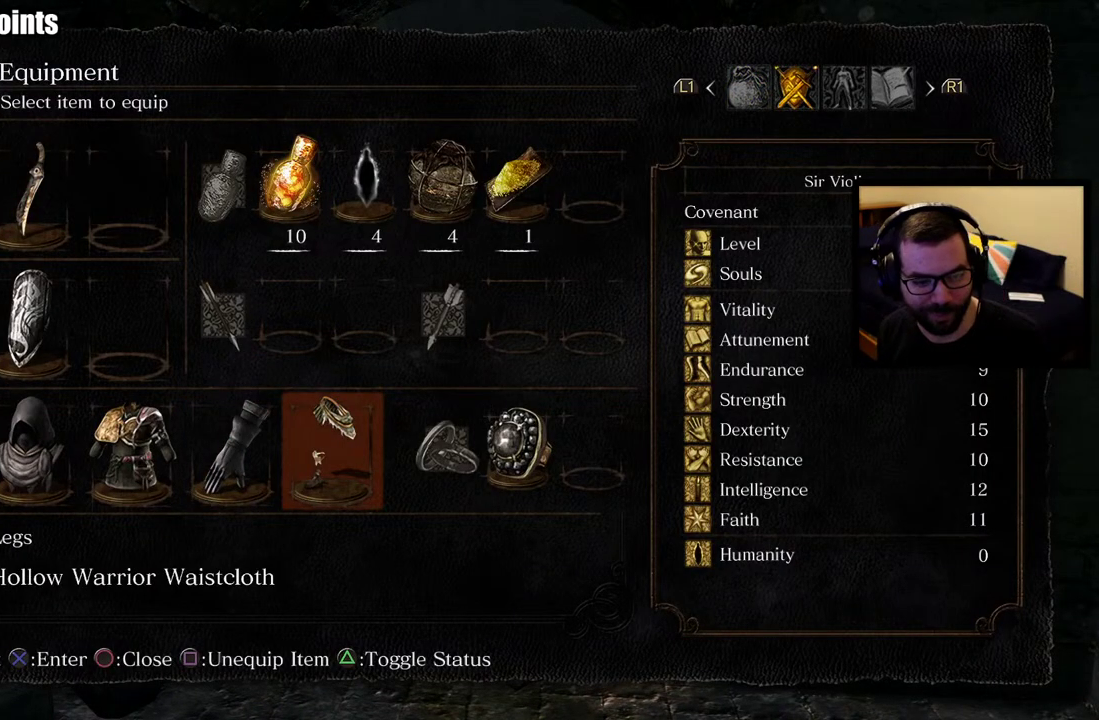
{"buttons": [], "left_stick": "center", "right_stick": "center", "events": []}
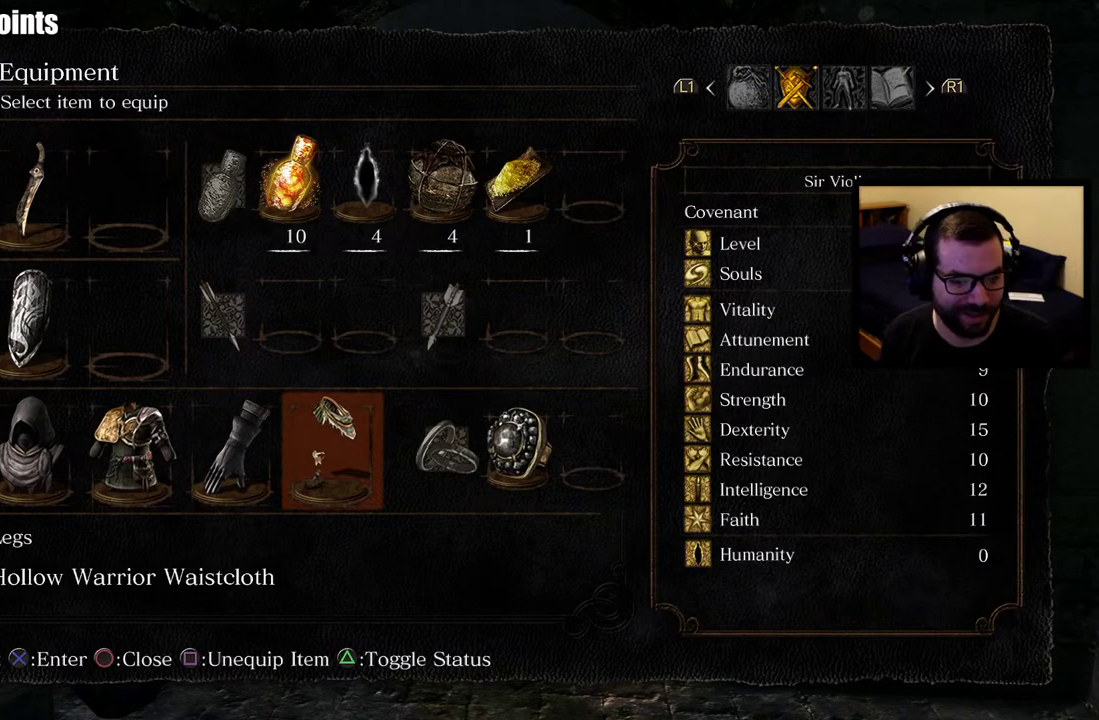
{"buttons": [], "left_stick": "center", "right_stick": "center", "events": [[400, "CROSS", "down"], [467, "CROSS", "up"]]}
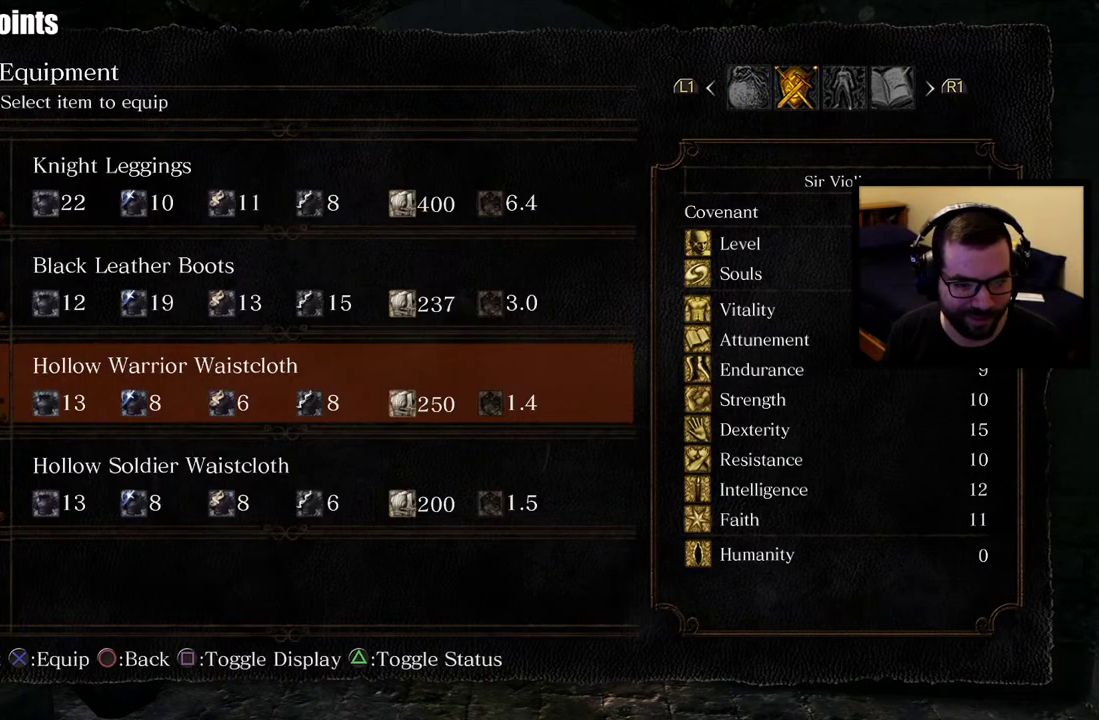
{"buttons": [], "left_stick": "center", "right_stick": "center", "events": []}
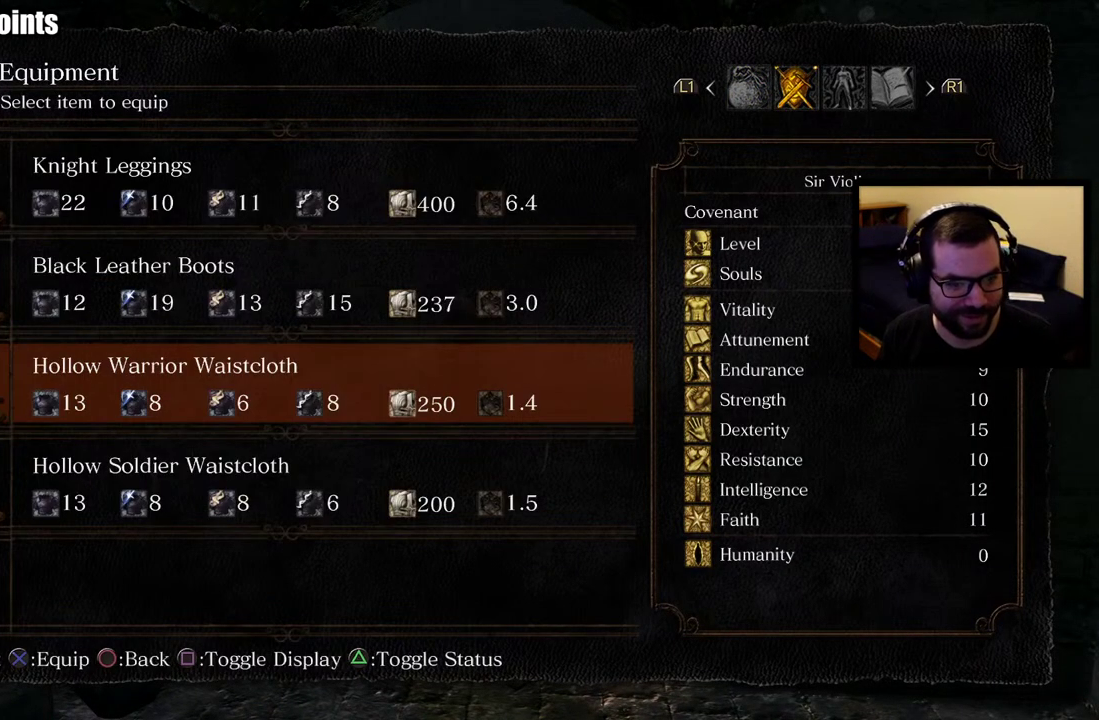
{"buttons": [], "left_stick": "center", "right_stick": "center", "events": []}
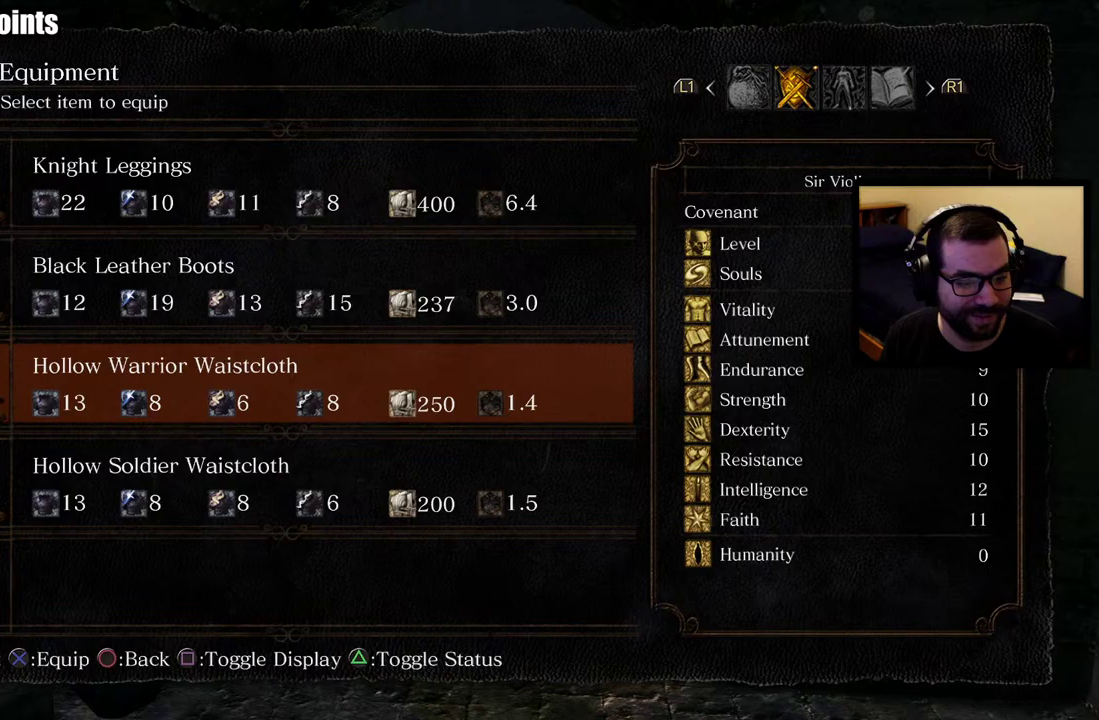
{"buttons": [], "left_stick": "center", "right_stick": "center", "events": []}
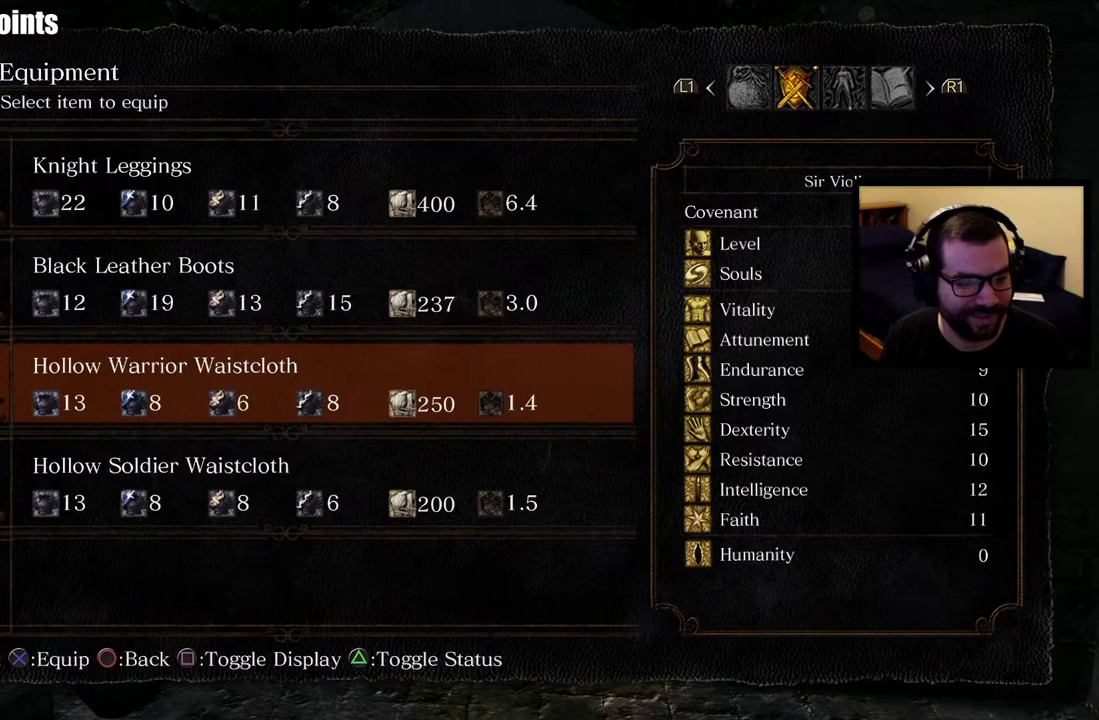
{"buttons": [], "left_stick": "center", "right_stick": "center", "events": [[250, "DPAD_UP", "down"], [500, "DPAD_UP", "up"]]}
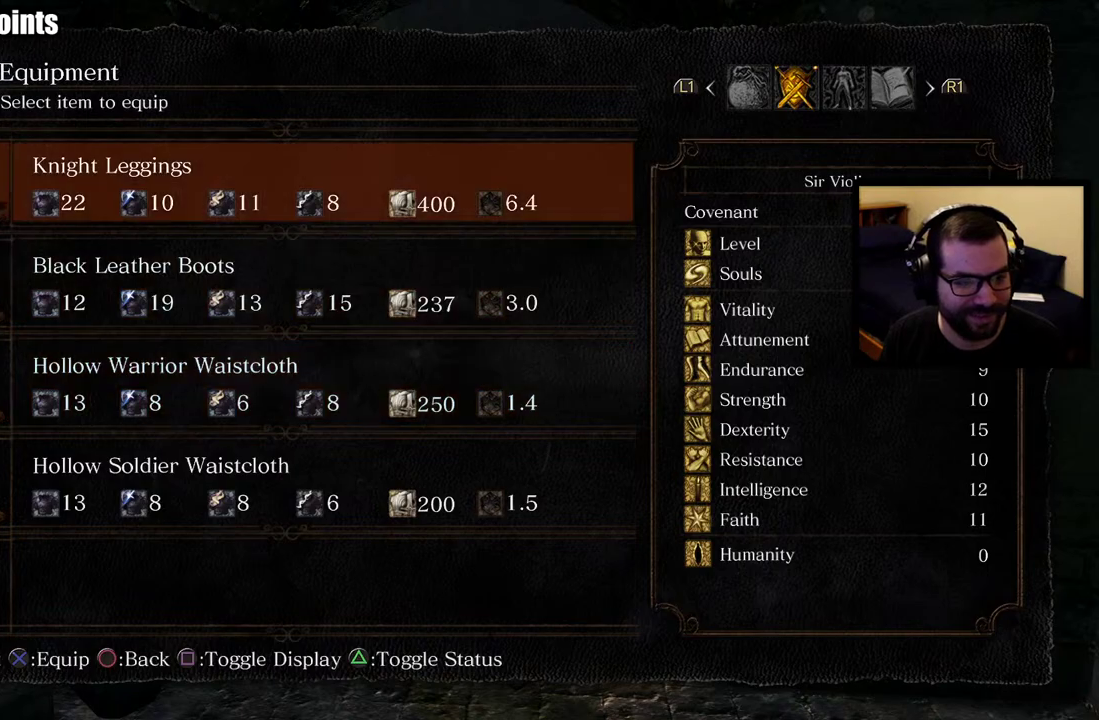
{"buttons": [], "left_stick": "center", "right_stick": "center", "events": [[367, "DPAD_DOWN", "down"], [433, "CROSS", "down"], [467, "DPAD_DOWN", "up"], [500, "CROSS", "up"]]}
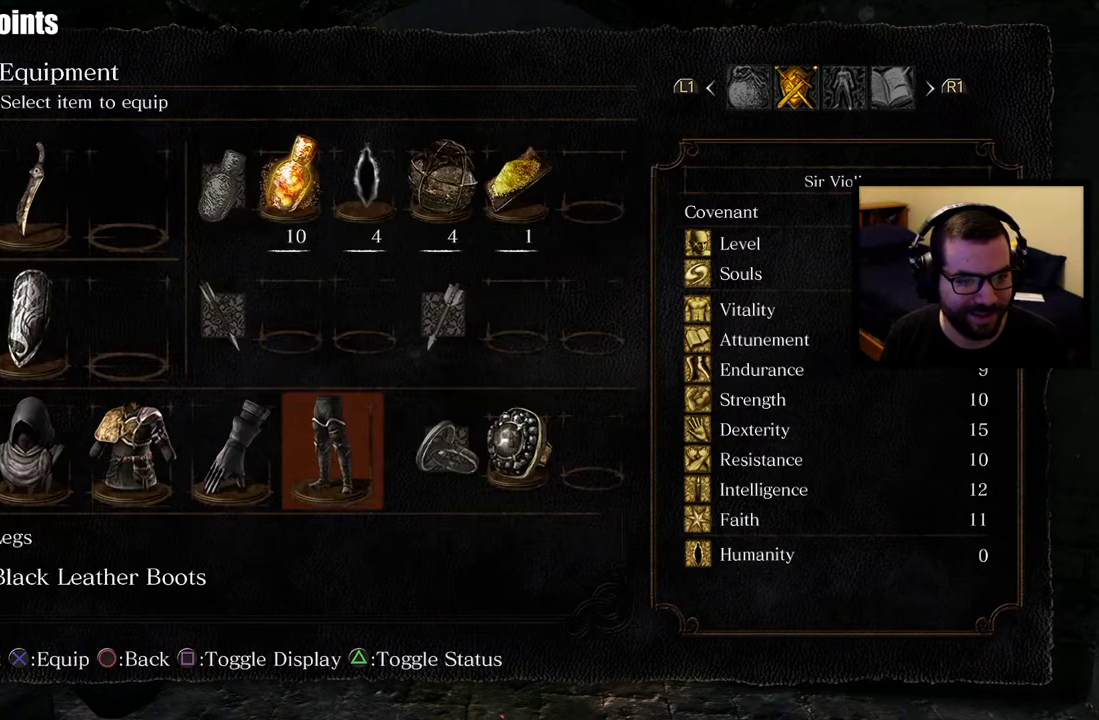
{"buttons": ["CIRCLE"], "left_stick": "center", "right_stick": "center", "events": [[483, "CIRCLE", "down"]]}
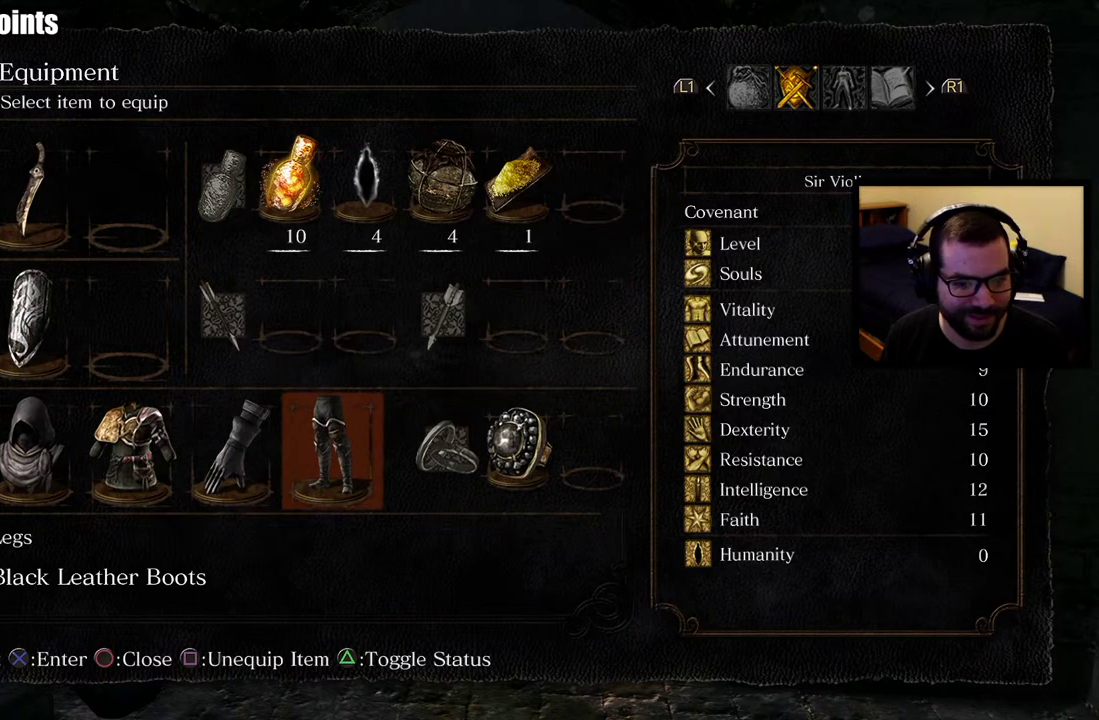
{"buttons": [], "left_stick": "up", "right_stick": "center", "events": [[100, "CIRCLE", "up"], [450, "left_stick", "up"]]}
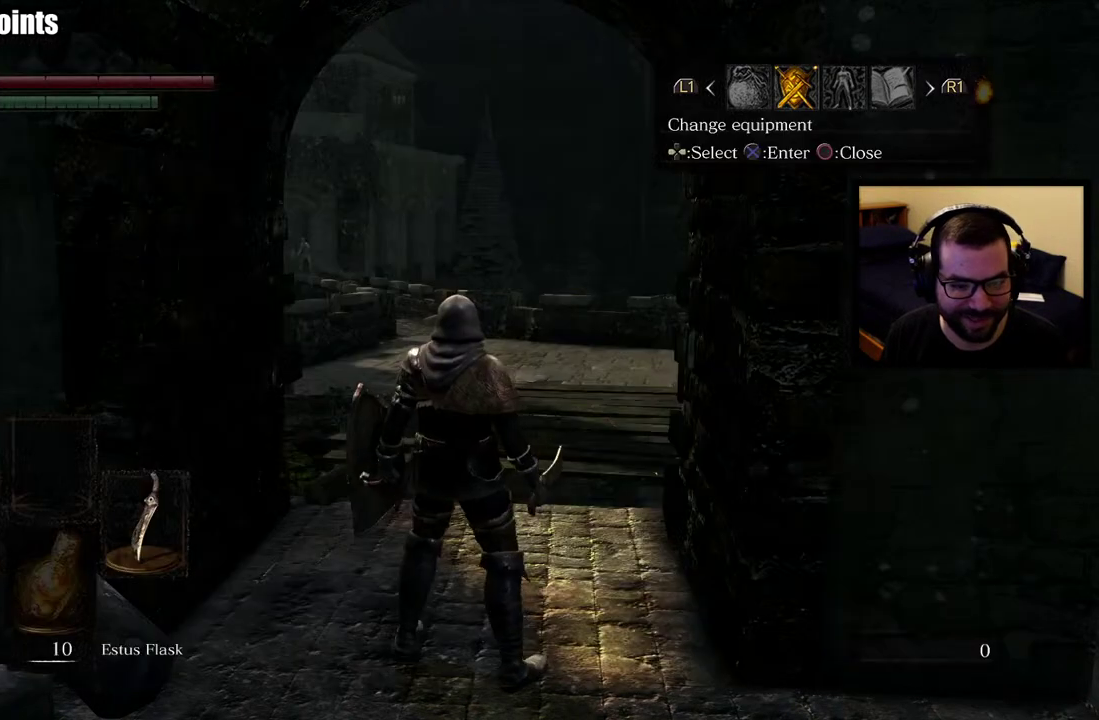
{"buttons": ["CIRCLE"], "left_stick": "up", "right_stick": "center", "events": [[400, "CIRCLE", "down"]]}
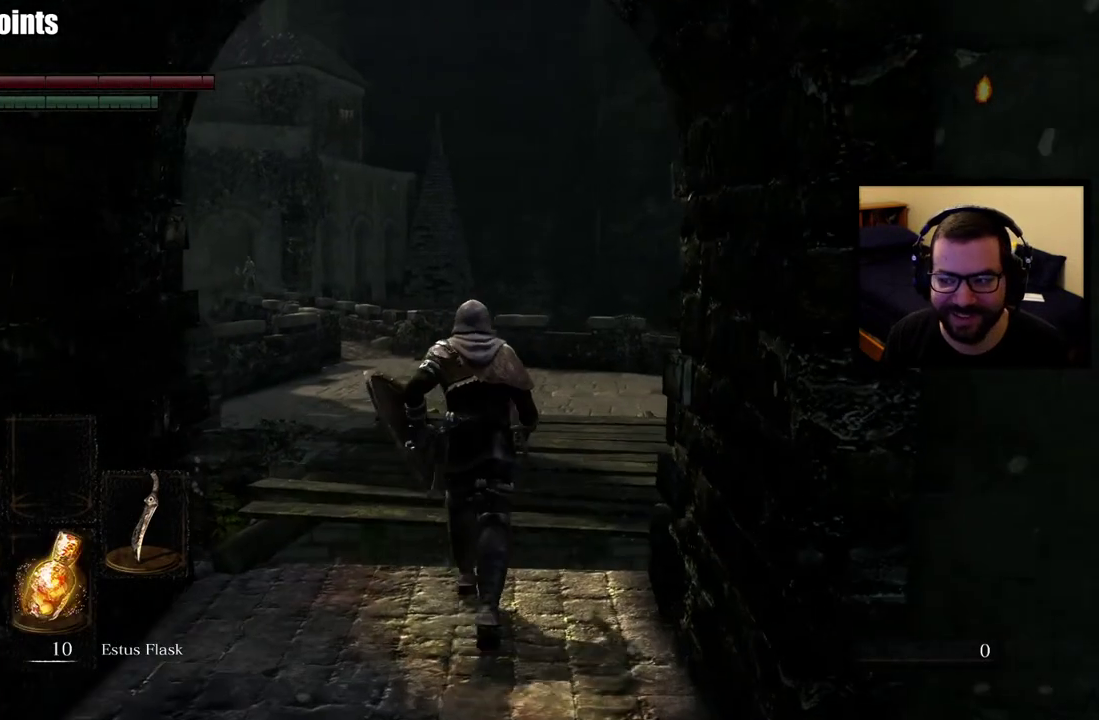
{"buttons": ["CIRCLE"], "left_stick": "up", "right_stick": "center", "events": []}
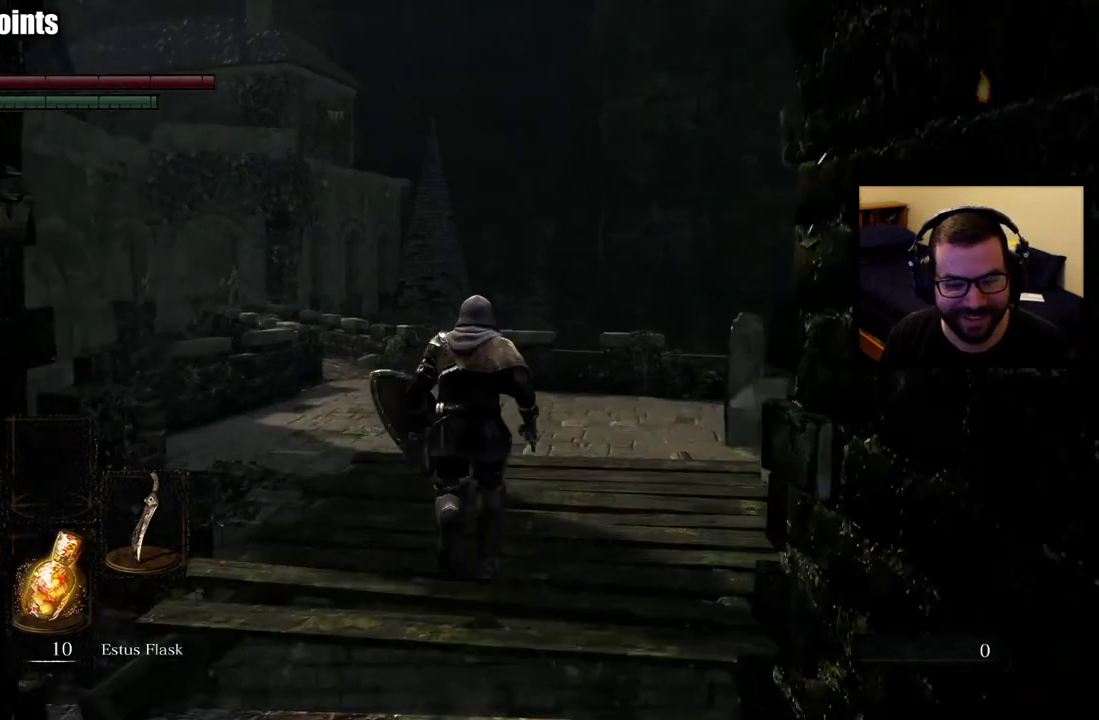
{"buttons": ["CIRCLE"], "left_stick": "up", "right_stick": "center", "events": [[100, "right_stick", "left"], [183, "right_stick", "up-left"], [250, "right_stick", "center"]]}
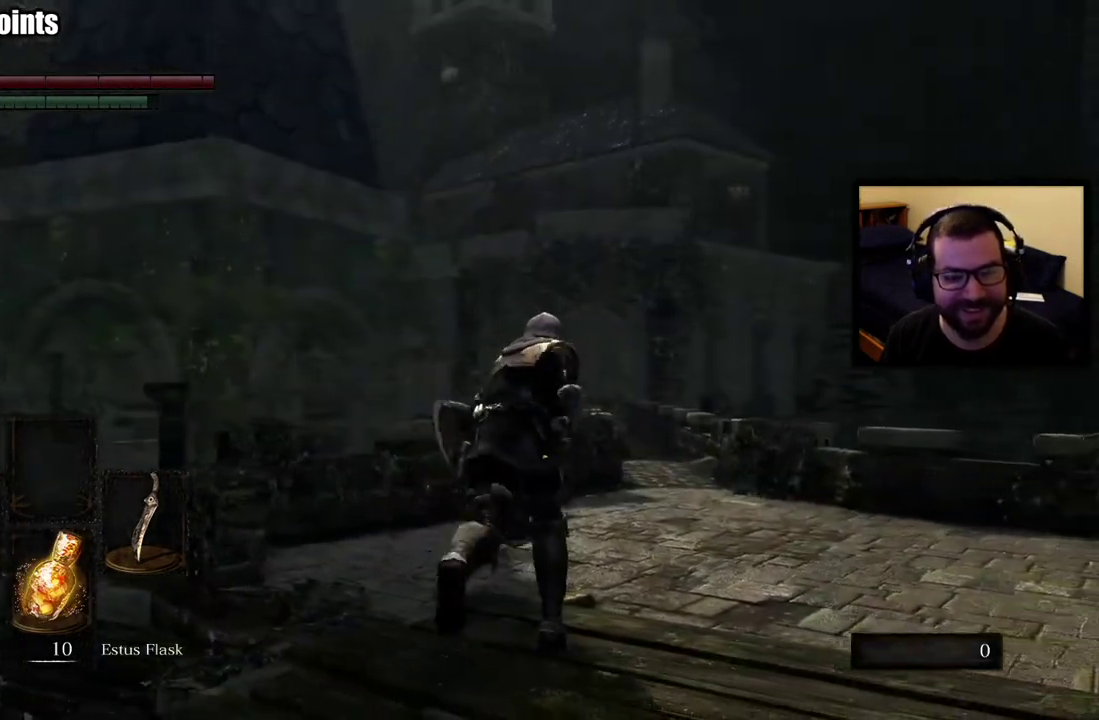
{"buttons": ["CIRCLE"], "left_stick": "up", "right_stick": "down", "events": [[483, "right_stick", "down"]]}
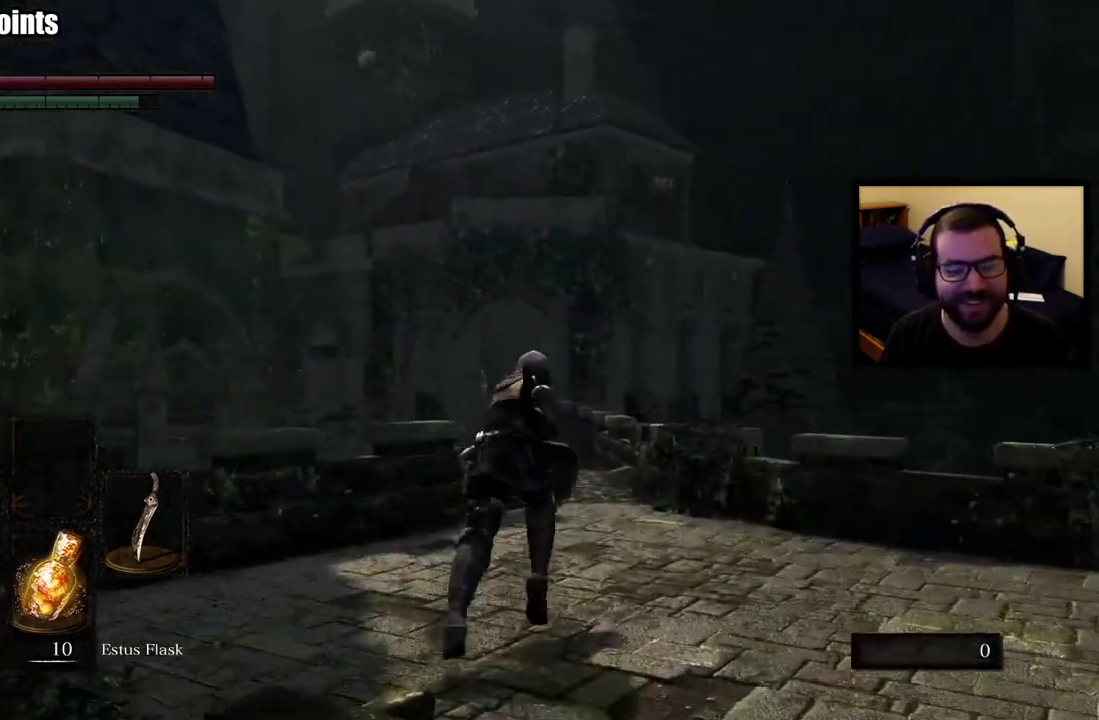
{"buttons": ["CIRCLE"], "left_stick": "up", "right_stick": "center", "events": [[167, "right_stick", "center"]]}
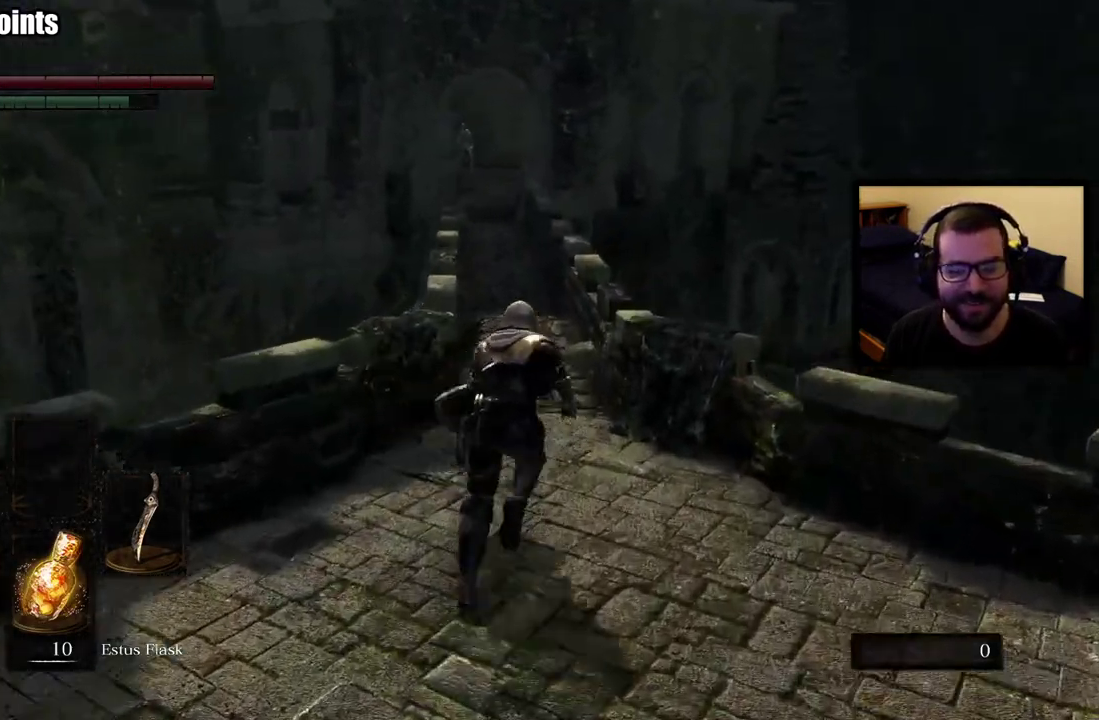
{"buttons": ["CIRCLE"], "left_stick": "up", "right_stick": "center", "events": []}
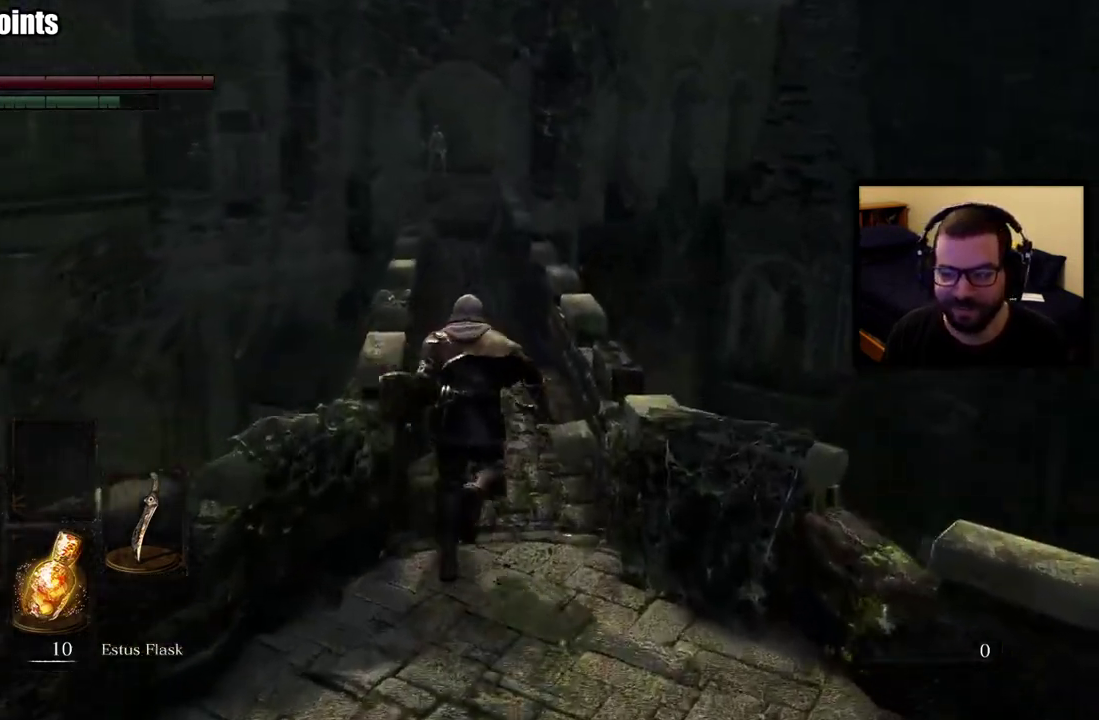
{"buttons": ["CIRCLE"], "left_stick": "up", "right_stick": "center", "events": []}
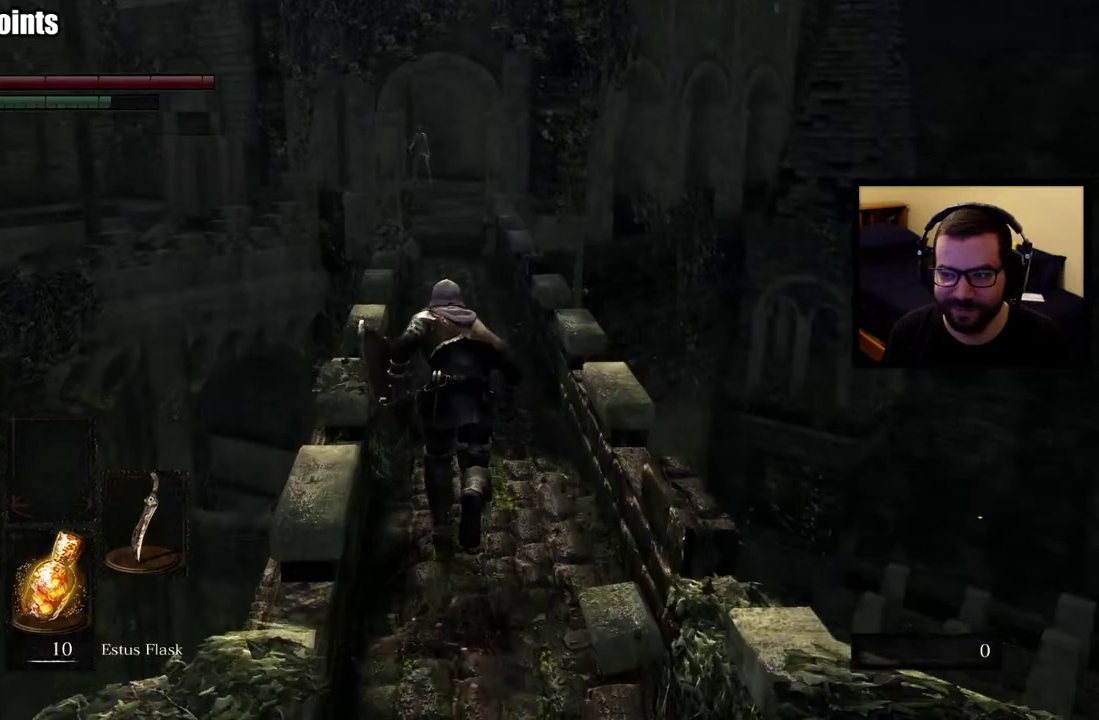
{"buttons": ["CIRCLE"], "left_stick": "up", "right_stick": "center", "events": []}
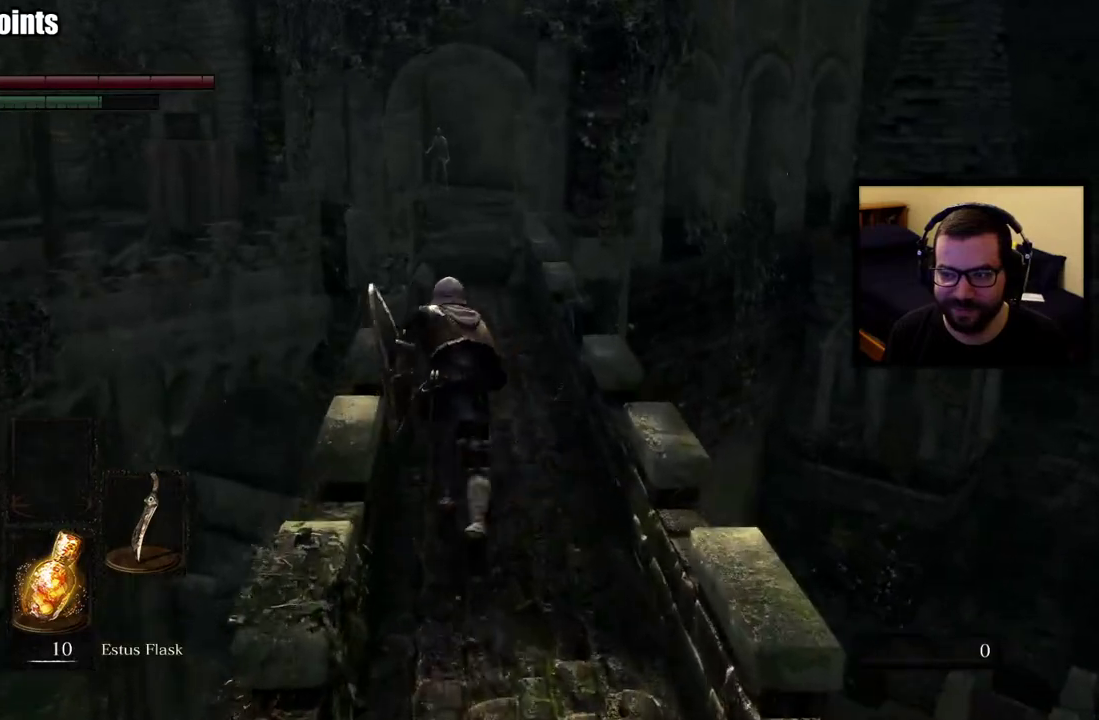
{"buttons": ["CIRCLE"], "left_stick": "up", "right_stick": "center", "events": []}